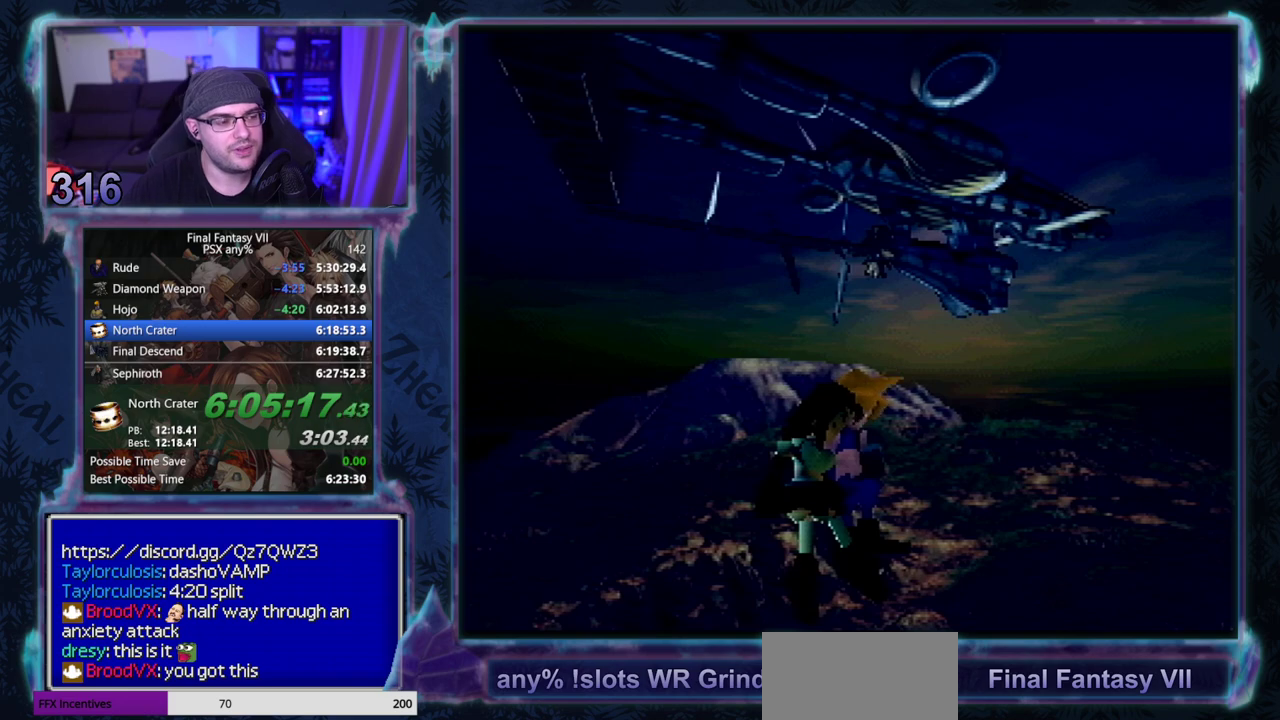
Gameplay with a controller (PlayStation layout); each line is a JSON object with the inputs held at the frame after it. "events" lists button and stick changes between this image and that frame as [ms after this image, input, new state], when the widget could be followed in between. Not read: L3 R3 right_stick.
{"buttons": [], "left_stick": "center", "events": []}
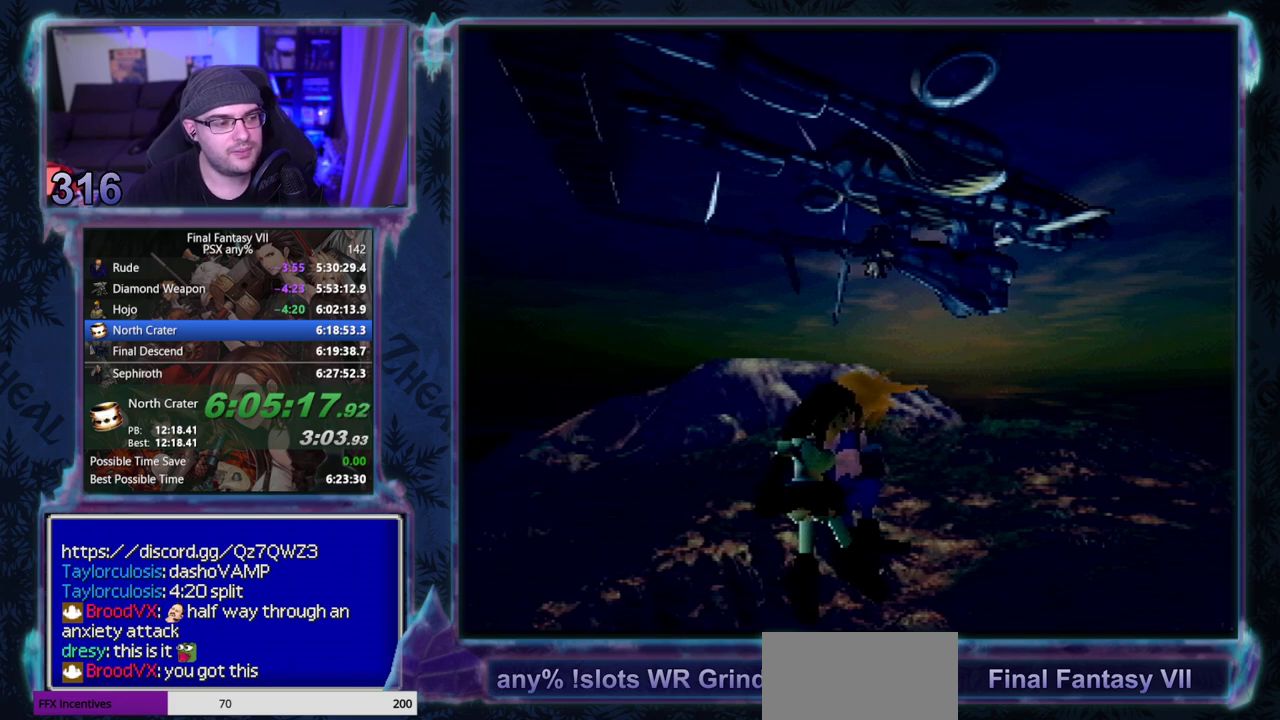
{"buttons": [], "left_stick": "center", "events": []}
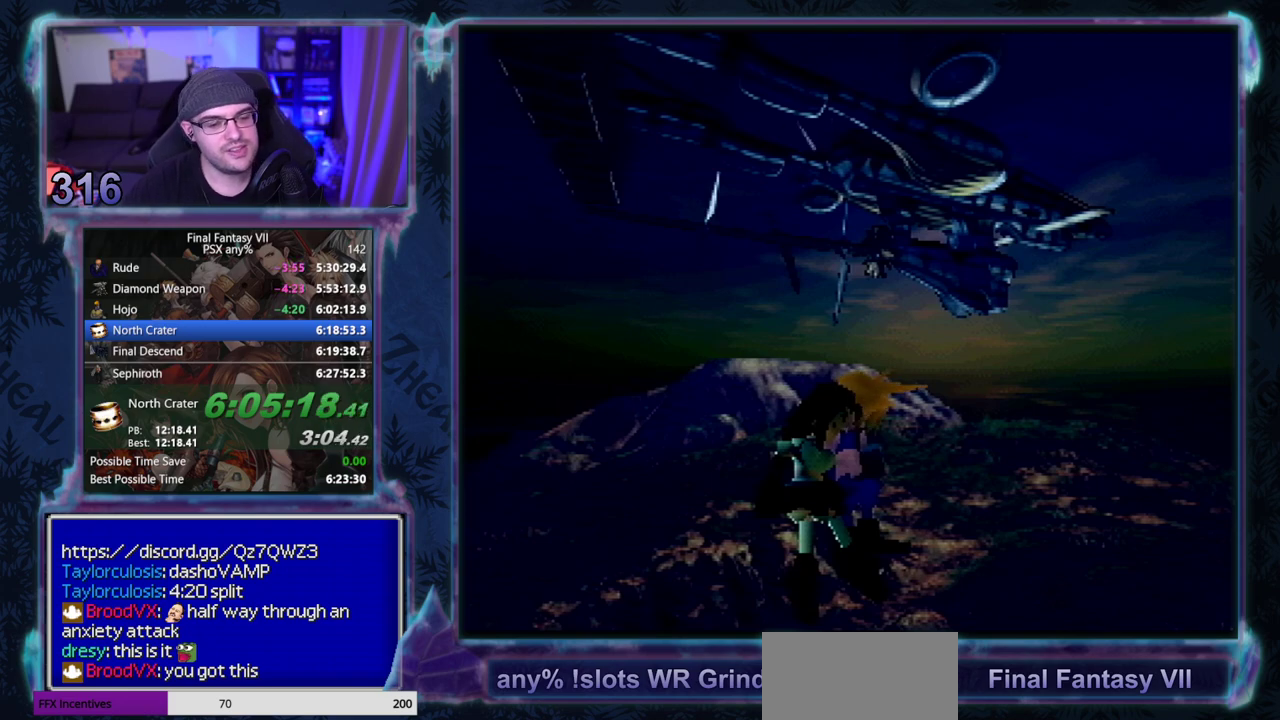
{"buttons": [], "left_stick": "center", "events": []}
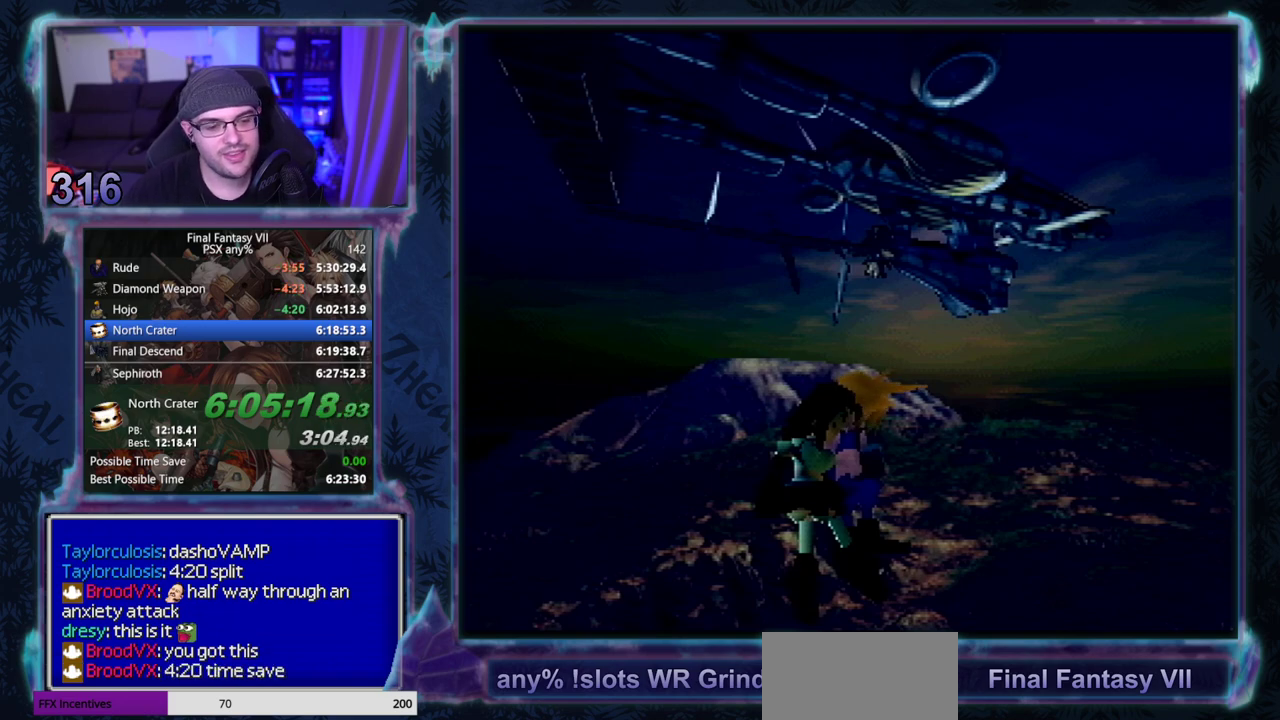
{"buttons": ["CIRCLE"], "left_stick": "center", "events": [[67, "CIRCLE", "down"], [117, "CIRCLE", "up"], [167, "CIRCLE", "down"], [317, "CIRCLE", "up"], [367, "CIRCLE", "down"]]}
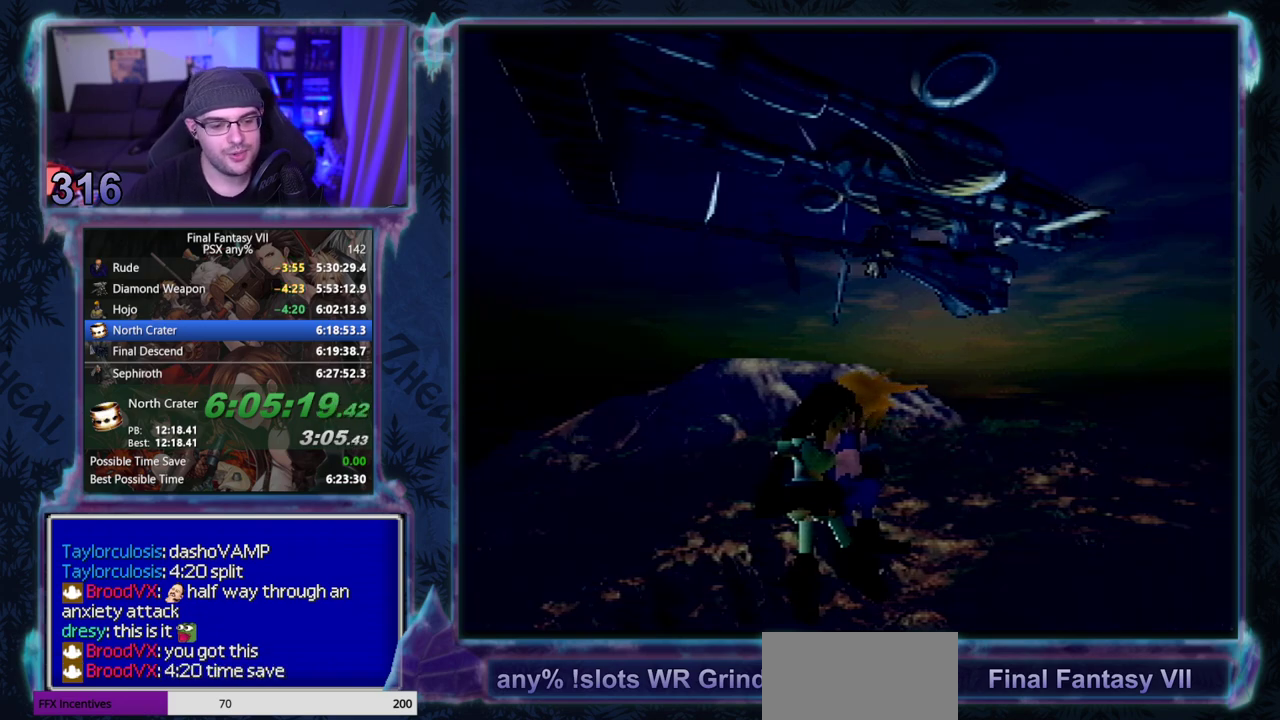
{"buttons": ["CIRCLE"], "left_stick": "center", "events": []}
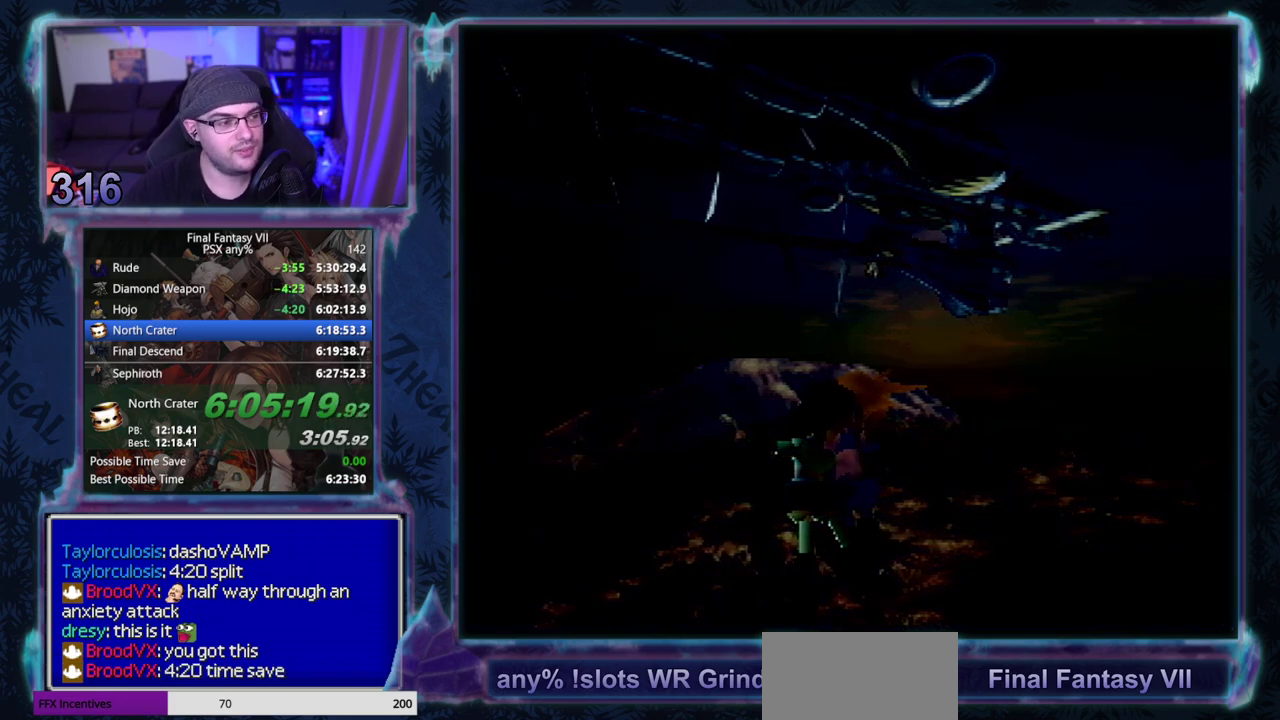
{"buttons": ["CIRCLE"], "left_stick": "center", "events": []}
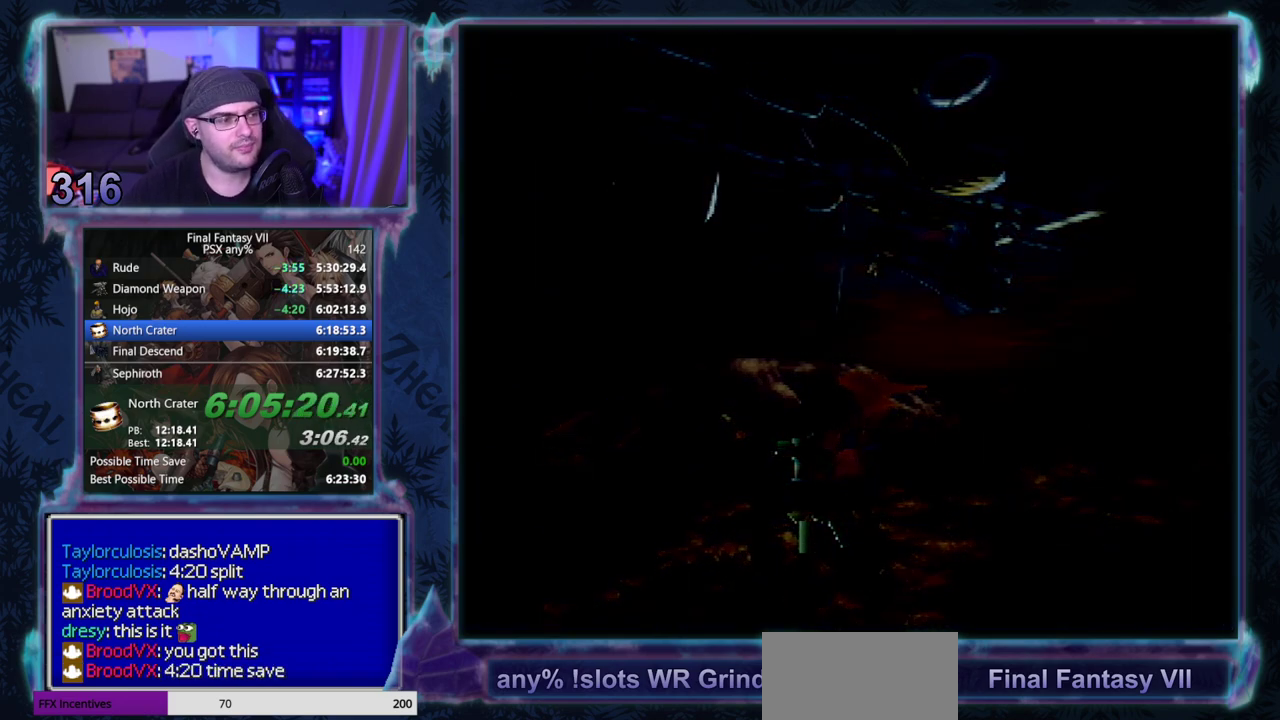
{"buttons": [], "left_stick": "center"}
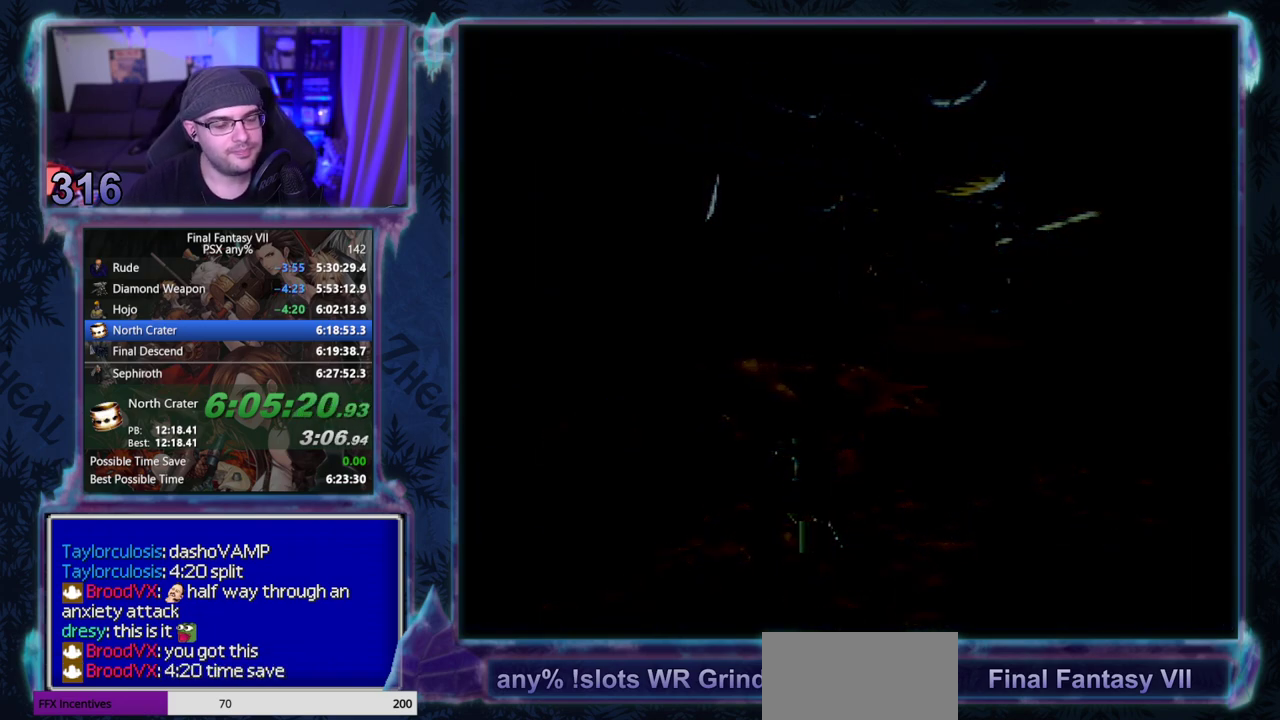
{"buttons": ["CIRCLE"], "left_stick": "center"}
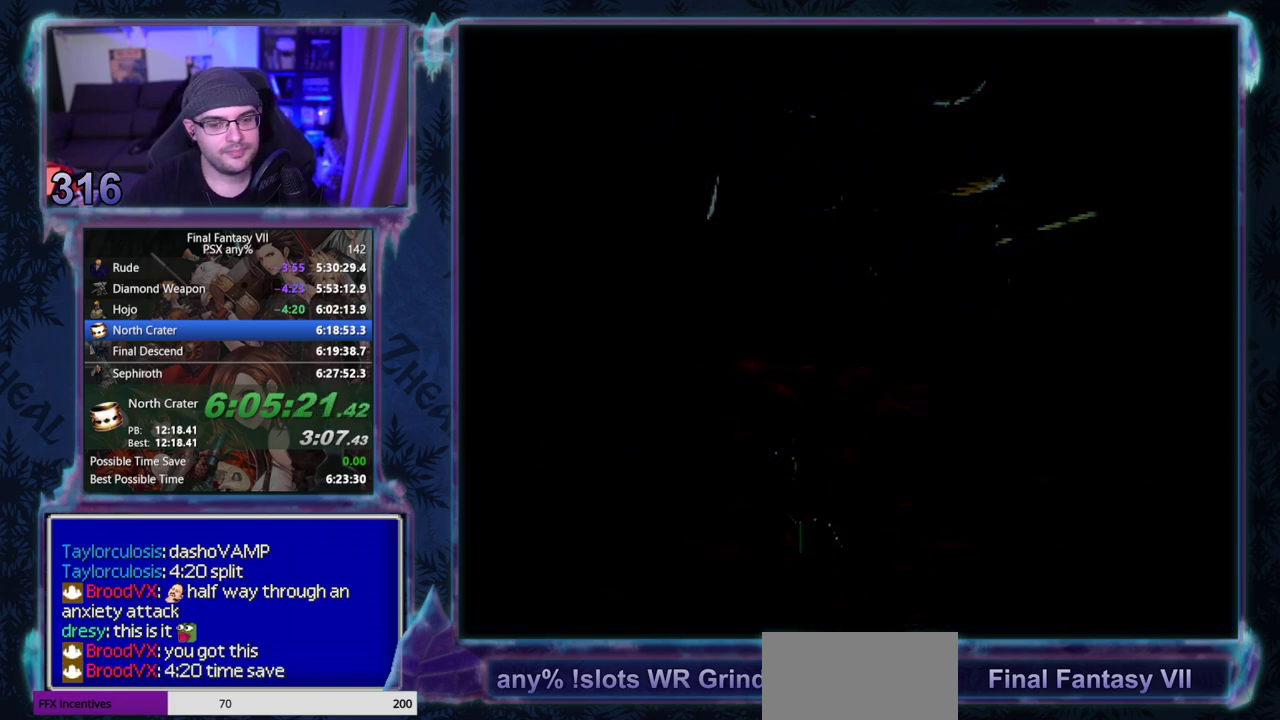
{"buttons": ["CIRCLE"], "left_stick": "center", "events": []}
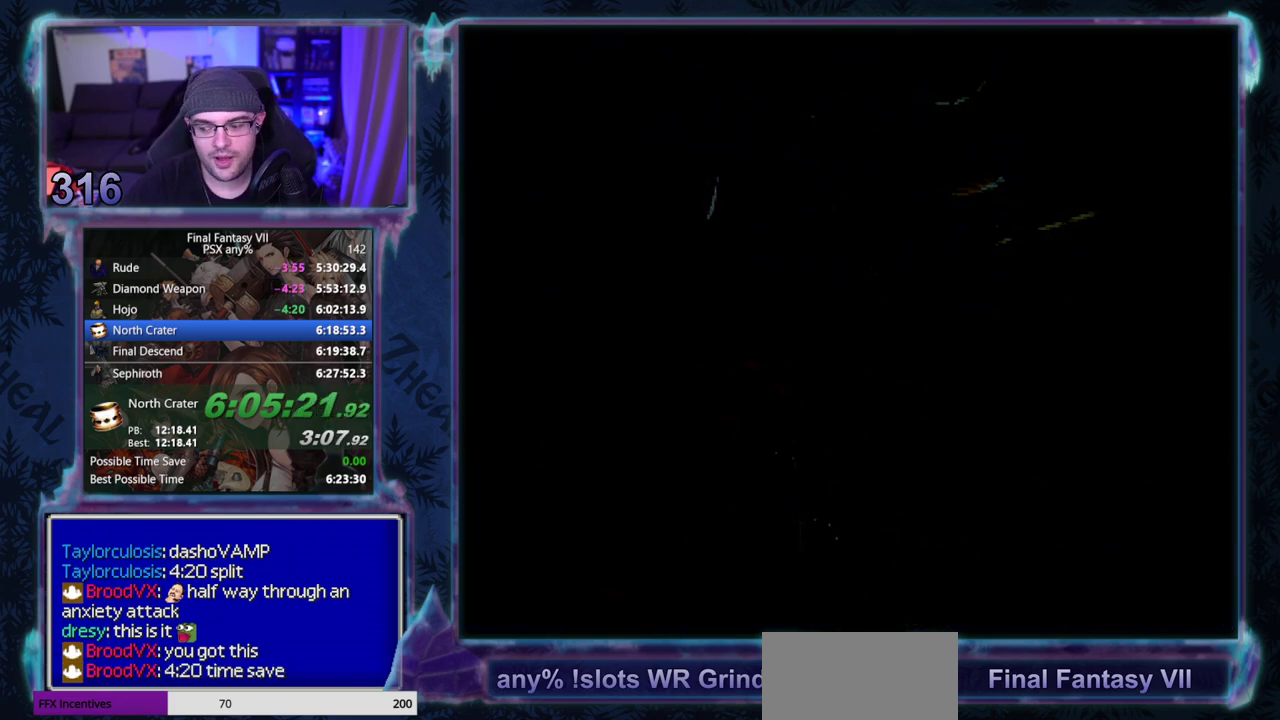
{"buttons": ["CIRCLE"], "left_stick": "center", "events": []}
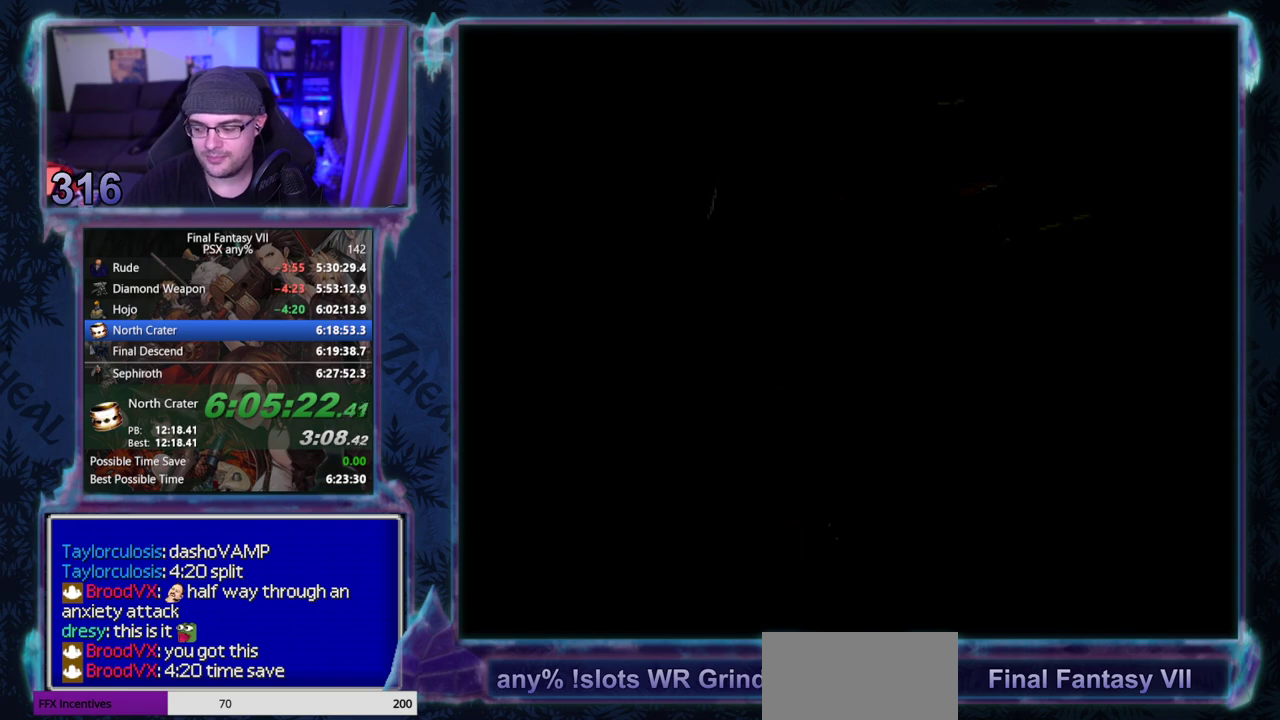
{"buttons": ["CIRCLE"], "left_stick": "center", "events": []}
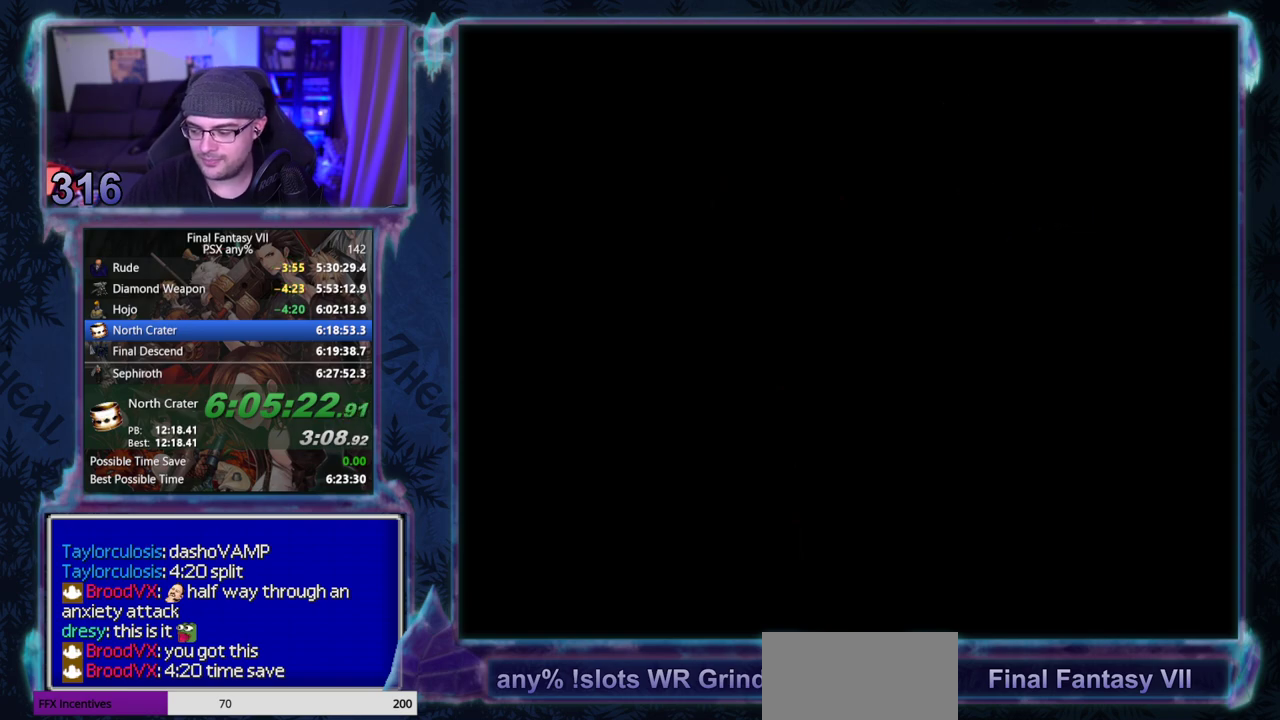
{"buttons": ["CIRCLE"], "left_stick": "center", "events": []}
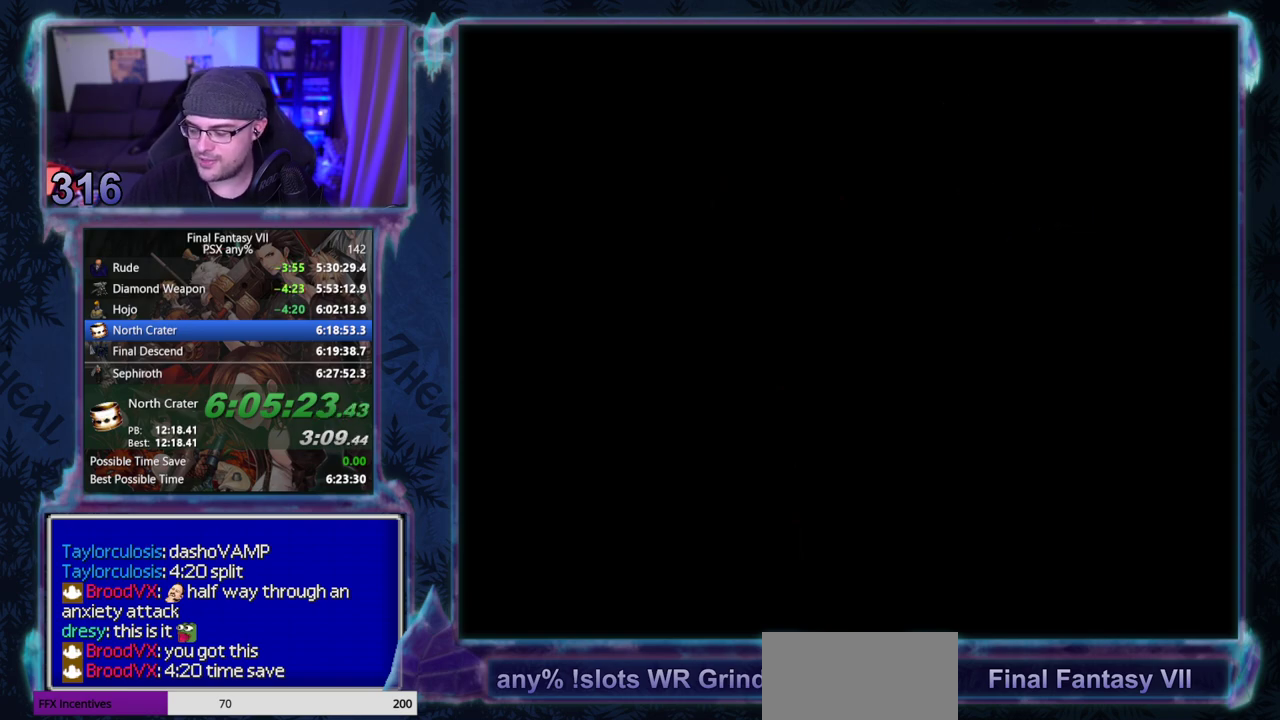
{"buttons": ["CIRCLE"], "left_stick": "center", "events": []}
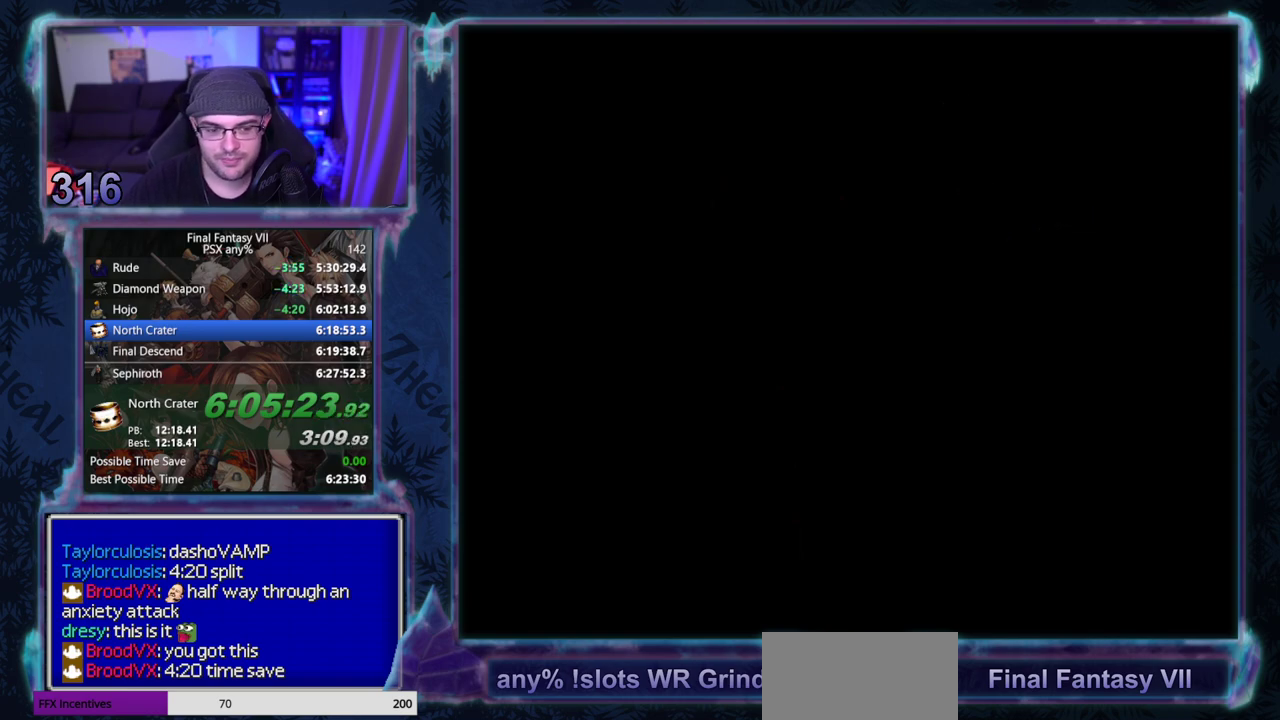
{"buttons": ["CIRCLE"], "left_stick": "center", "events": []}
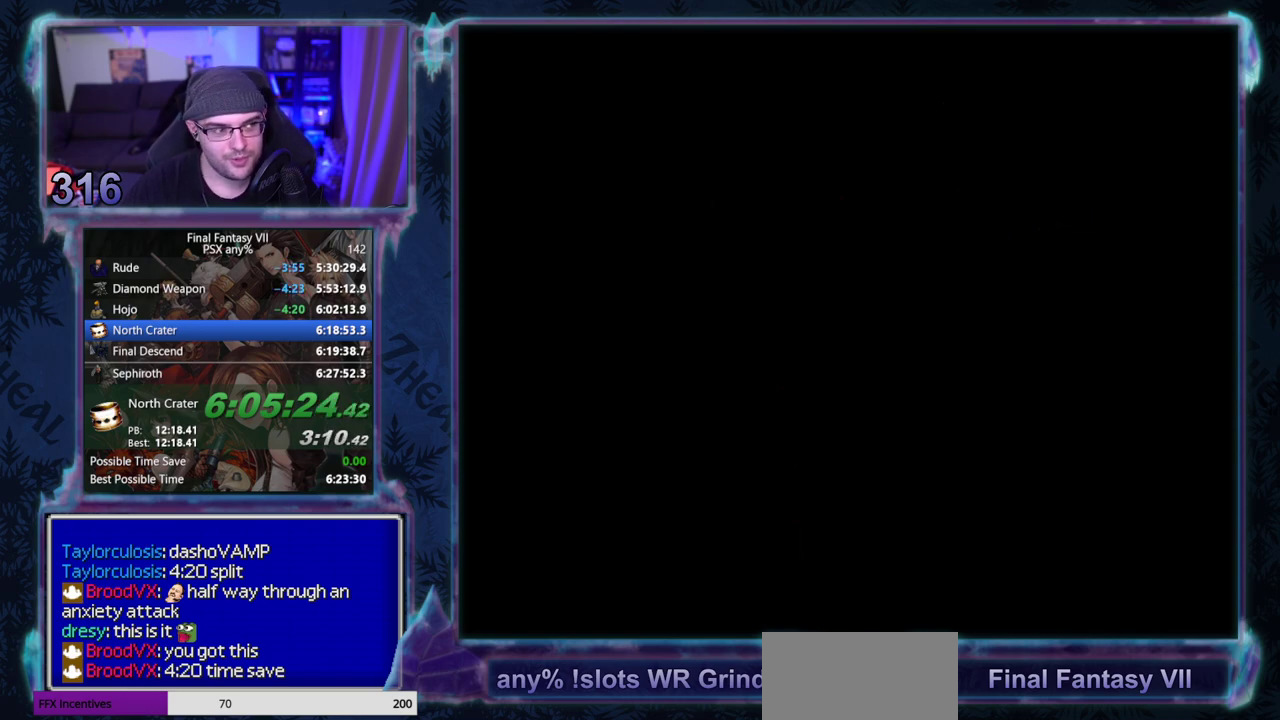
{"buttons": ["CIRCLE"], "left_stick": "center", "events": []}
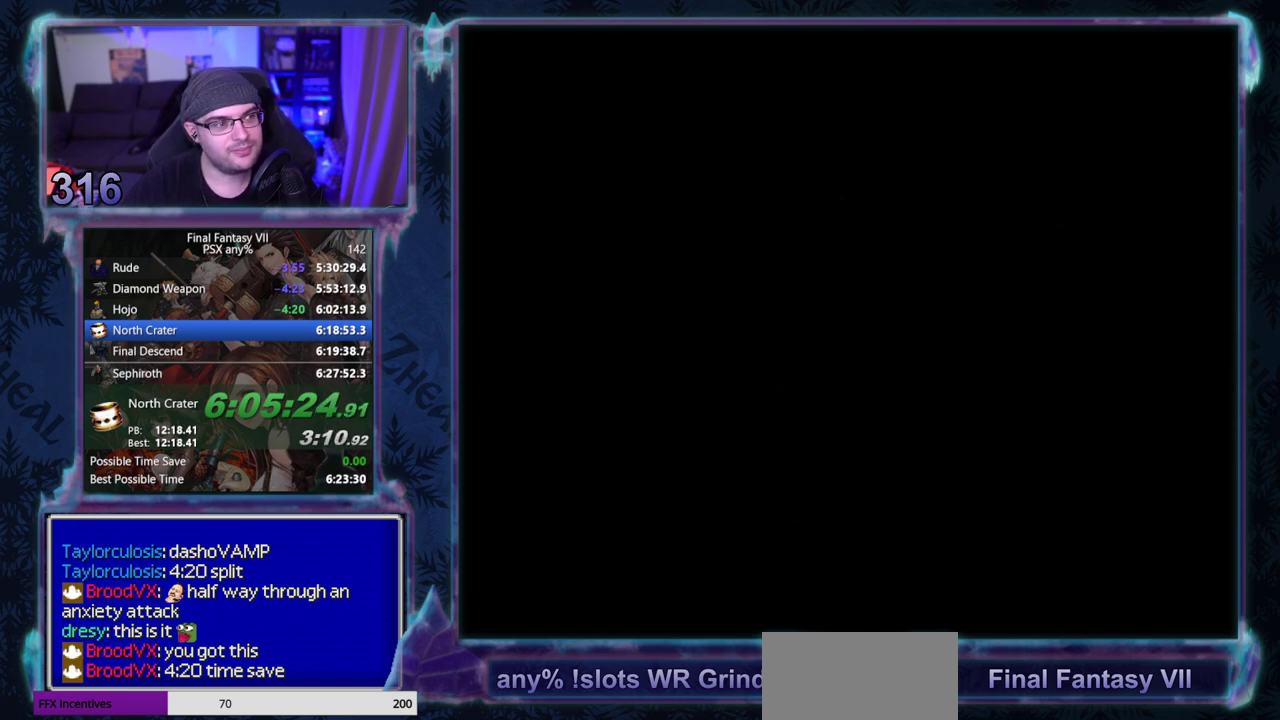
{"buttons": ["CIRCLE"], "left_stick": "center", "events": []}
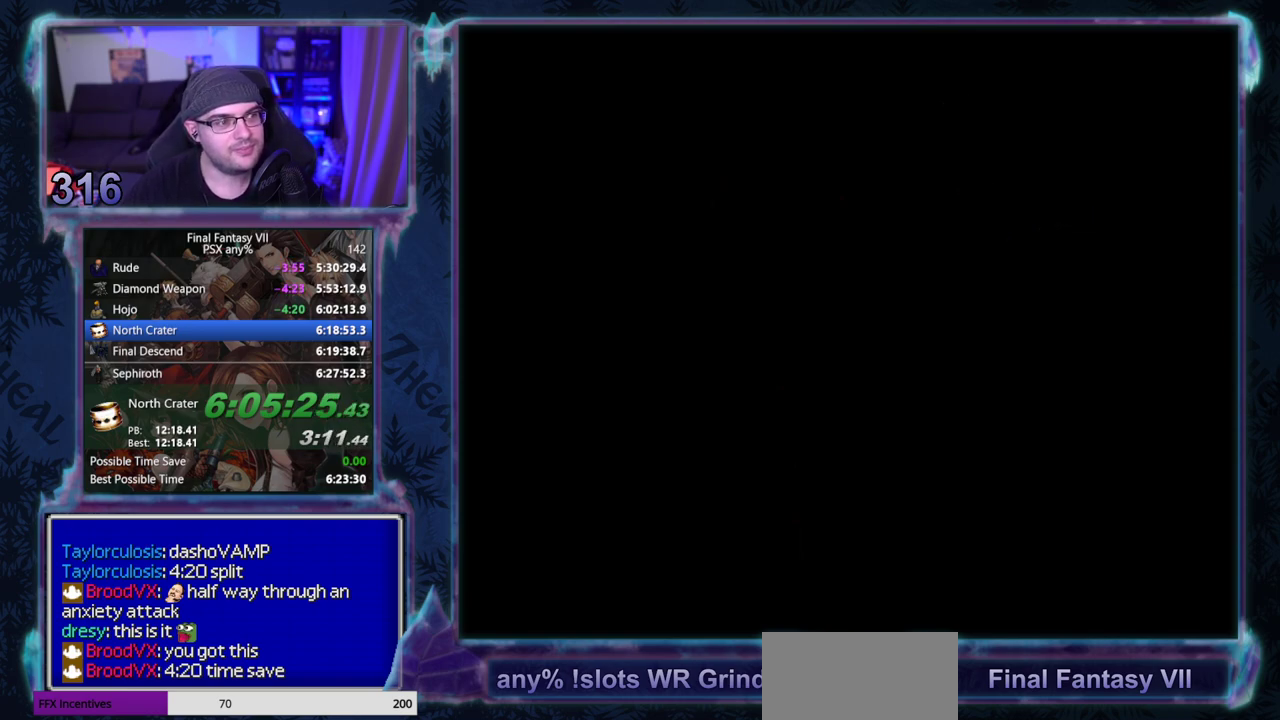
{"buttons": ["CIRCLE"], "left_stick": "center", "events": []}
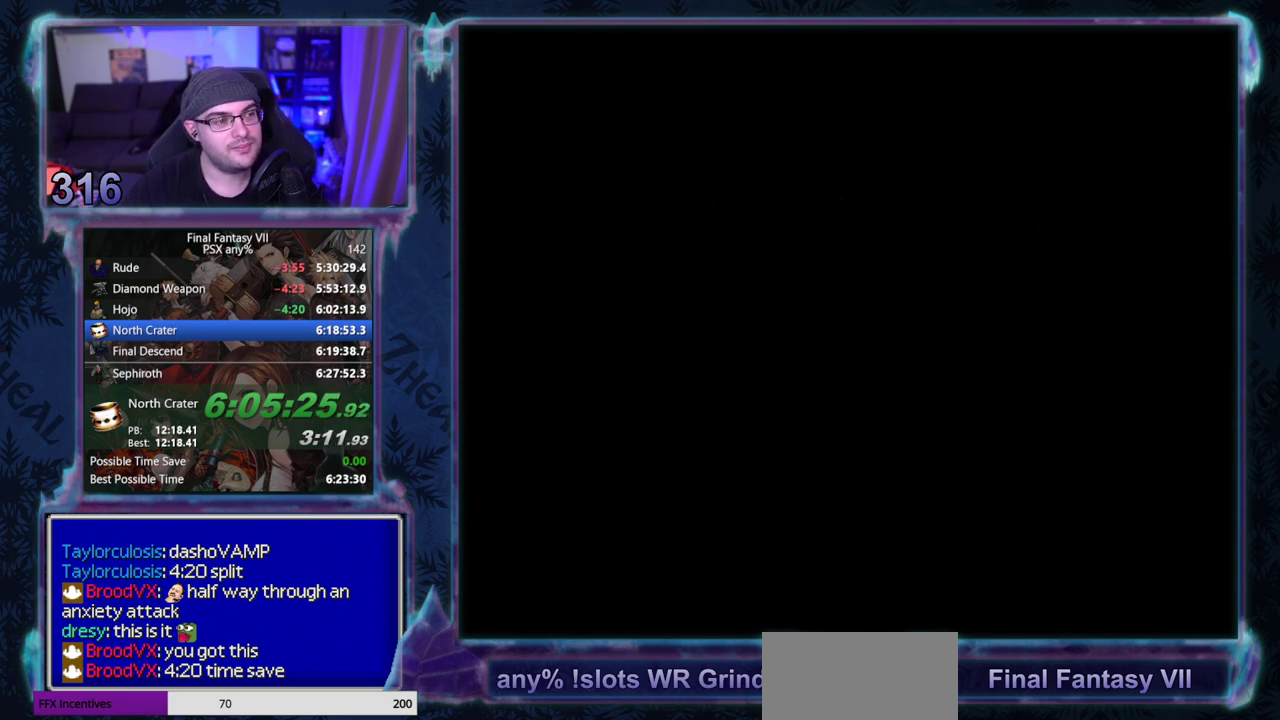
{"buttons": [], "left_stick": "center", "events": [[67, "CIRCLE", "up"], [200, "CIRCLE", "down"], [300, "CIRCLE", "up"], [383, "CIRCLE", "down"], [467, "CIRCLE", "up"]]}
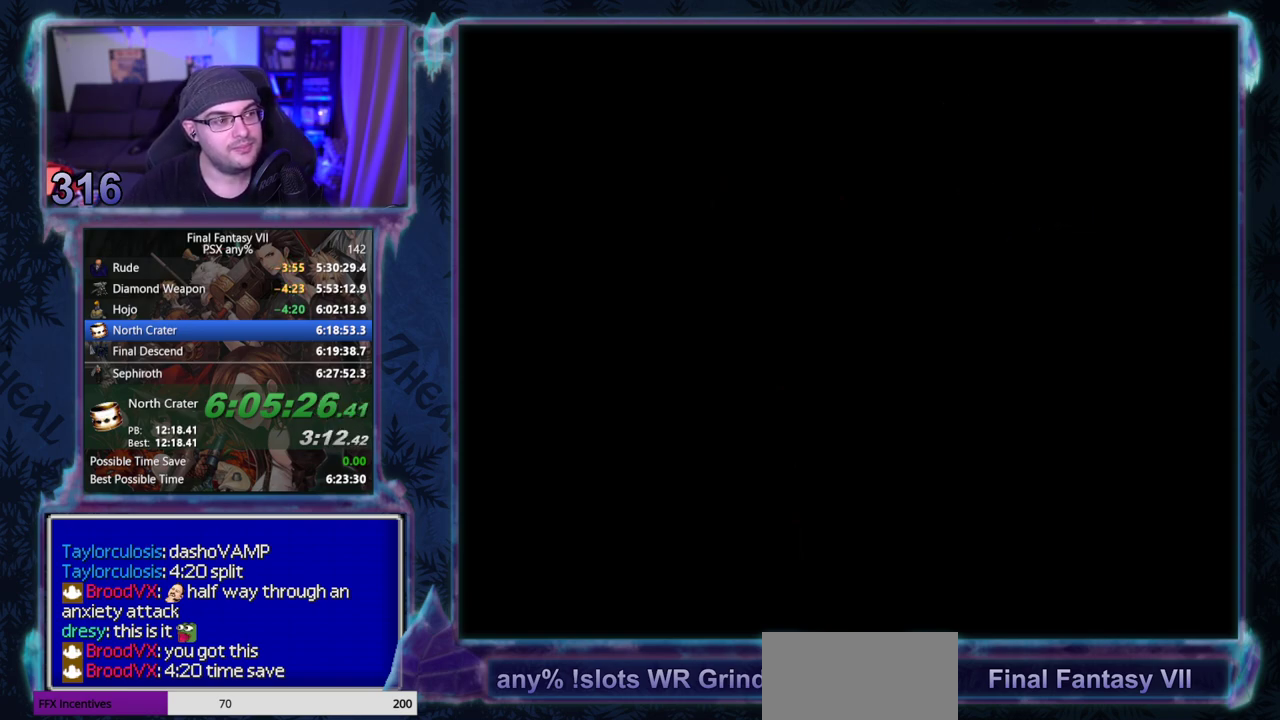
{"buttons": ["CIRCLE"], "left_stick": "center", "events": [[100, "CIRCLE", "down"], [167, "CIRCLE", "up"], [283, "CIRCLE", "down"]]}
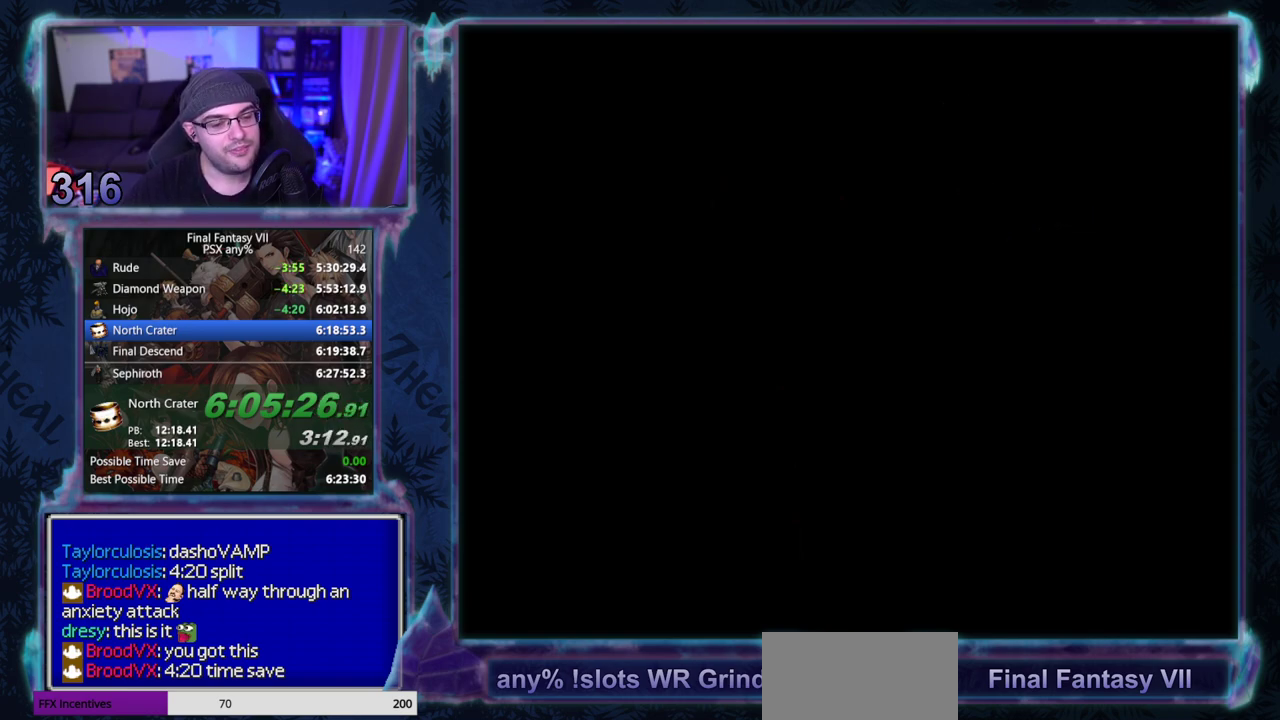
{"buttons": [], "left_stick": "center"}
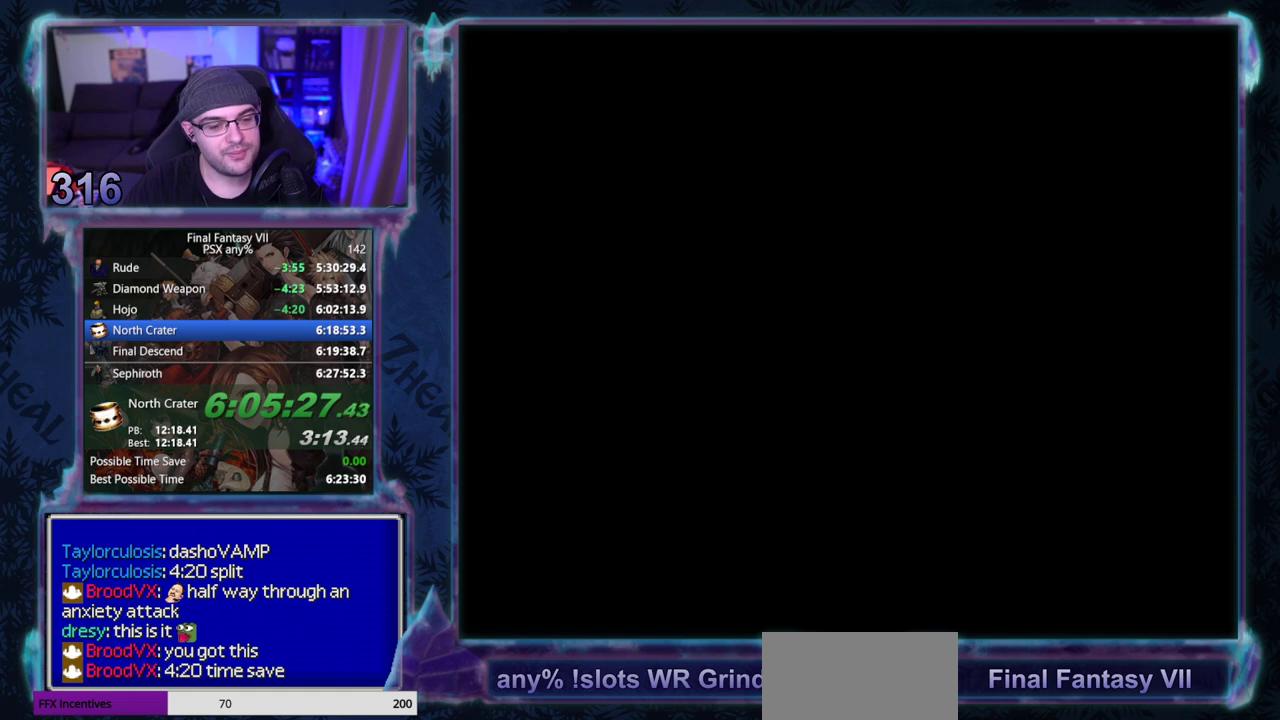
{"buttons": ["CIRCLE"], "left_stick": "center"}
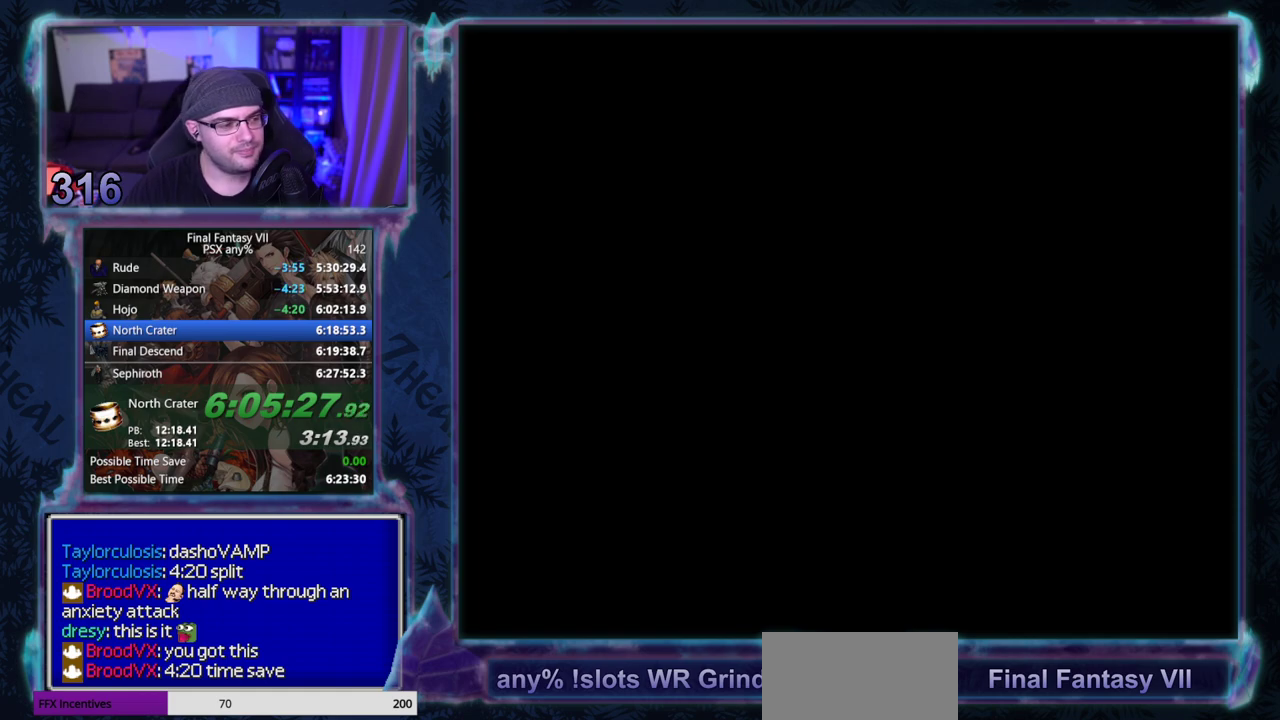
{"buttons": [], "left_stick": "center"}
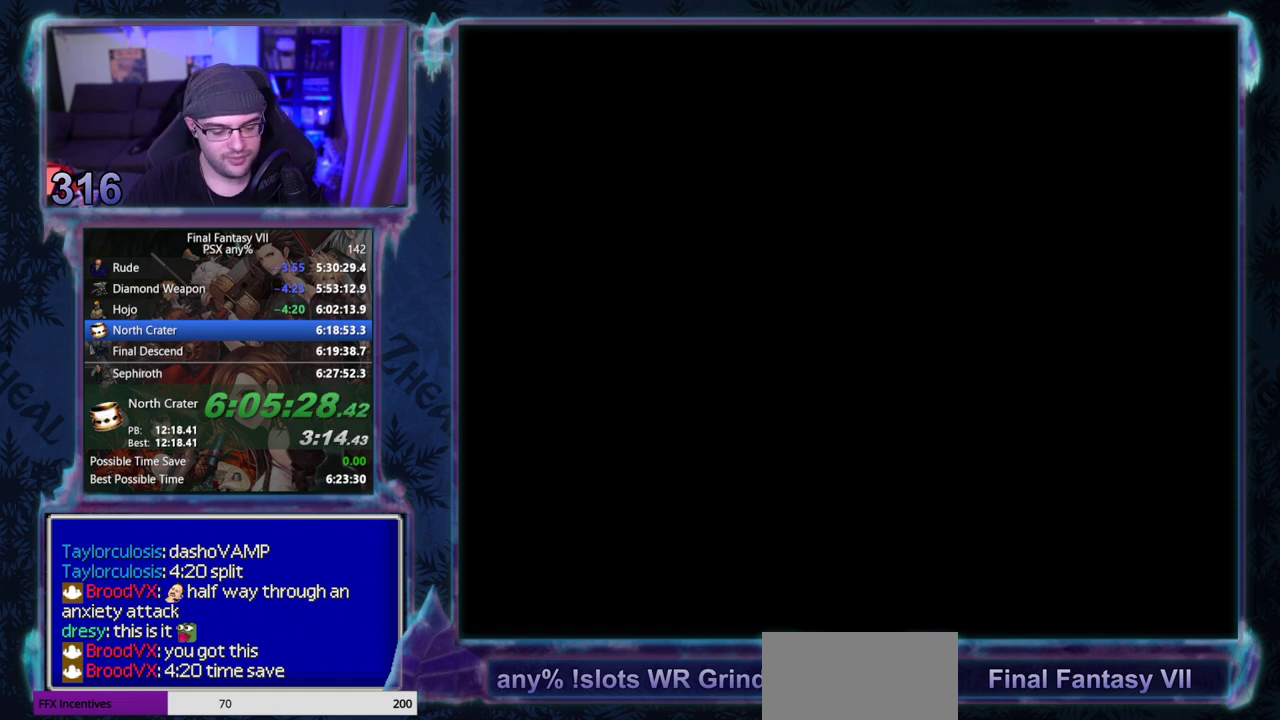
{"buttons": [], "left_stick": "center", "events": []}
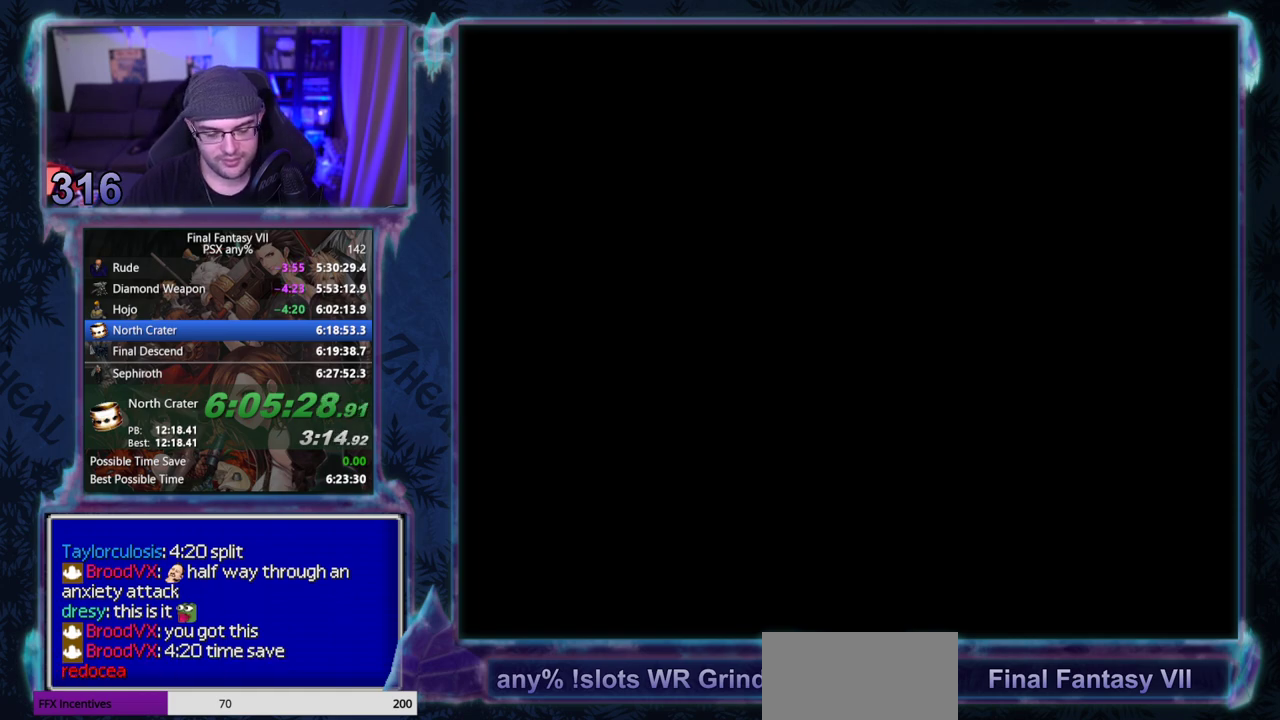
{"buttons": [], "left_stick": "center", "events": []}
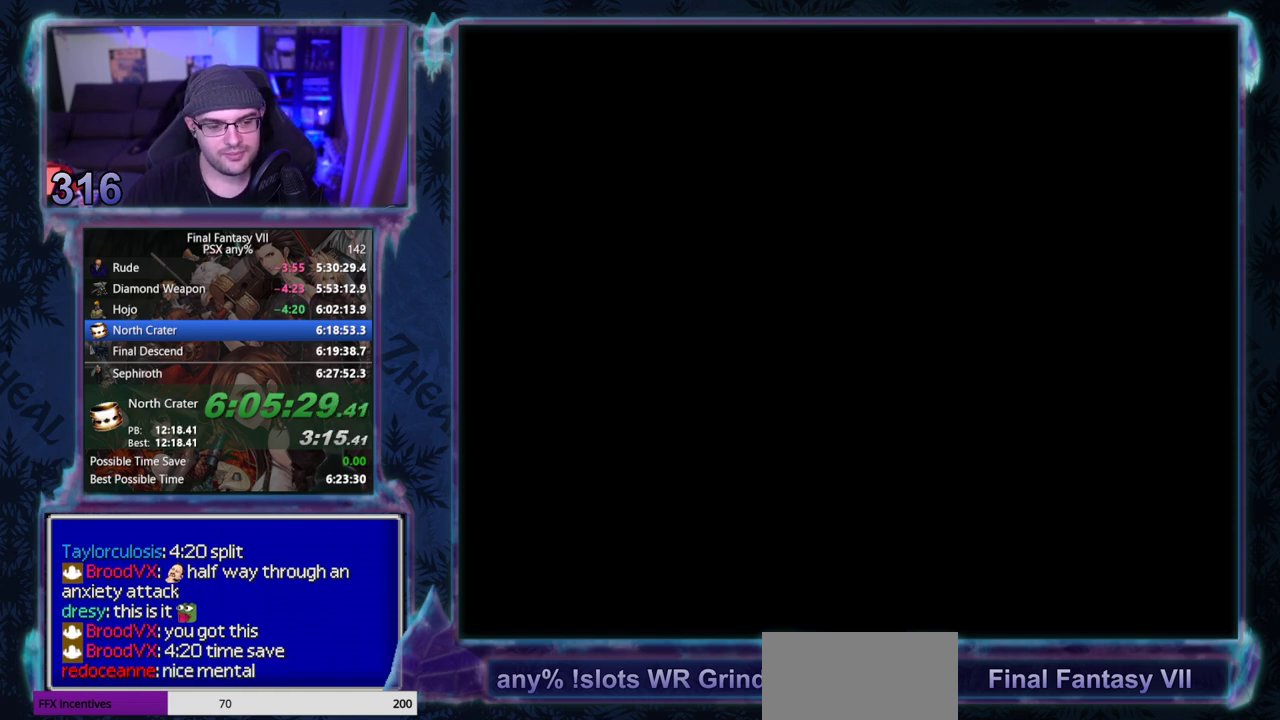
{"buttons": [], "left_stick": "center", "events": []}
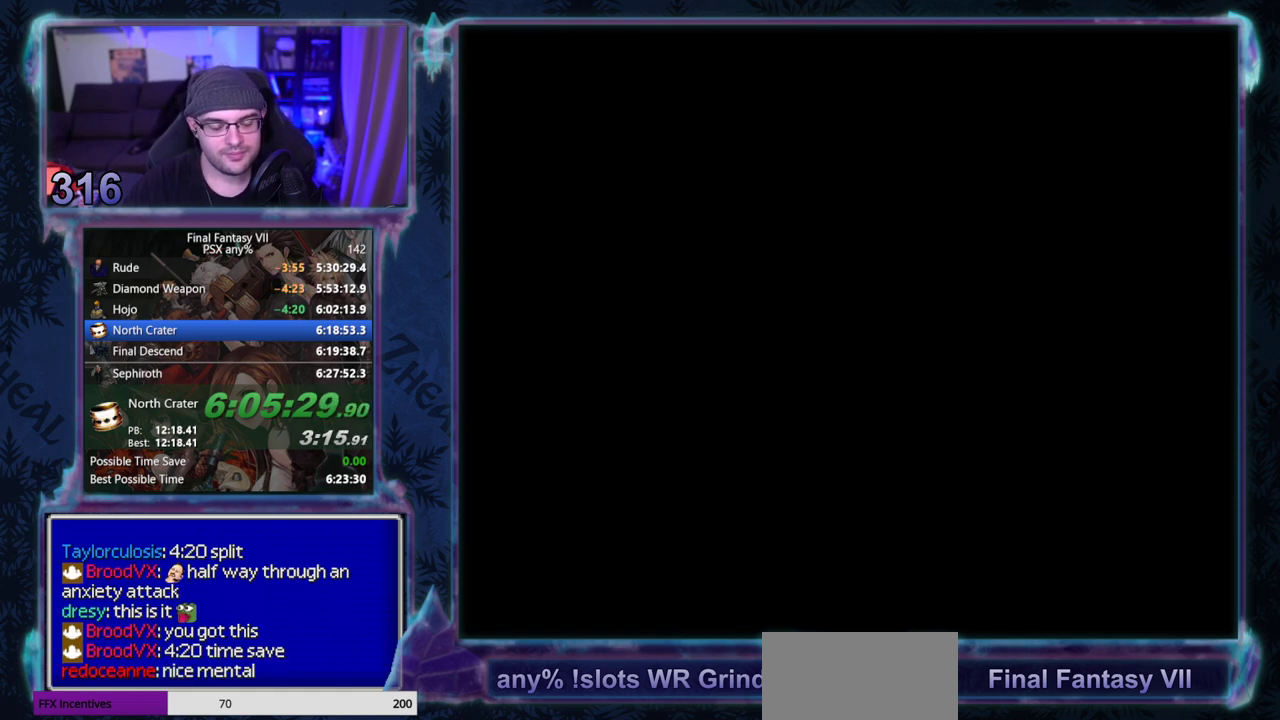
{"buttons": [], "left_stick": "center", "events": []}
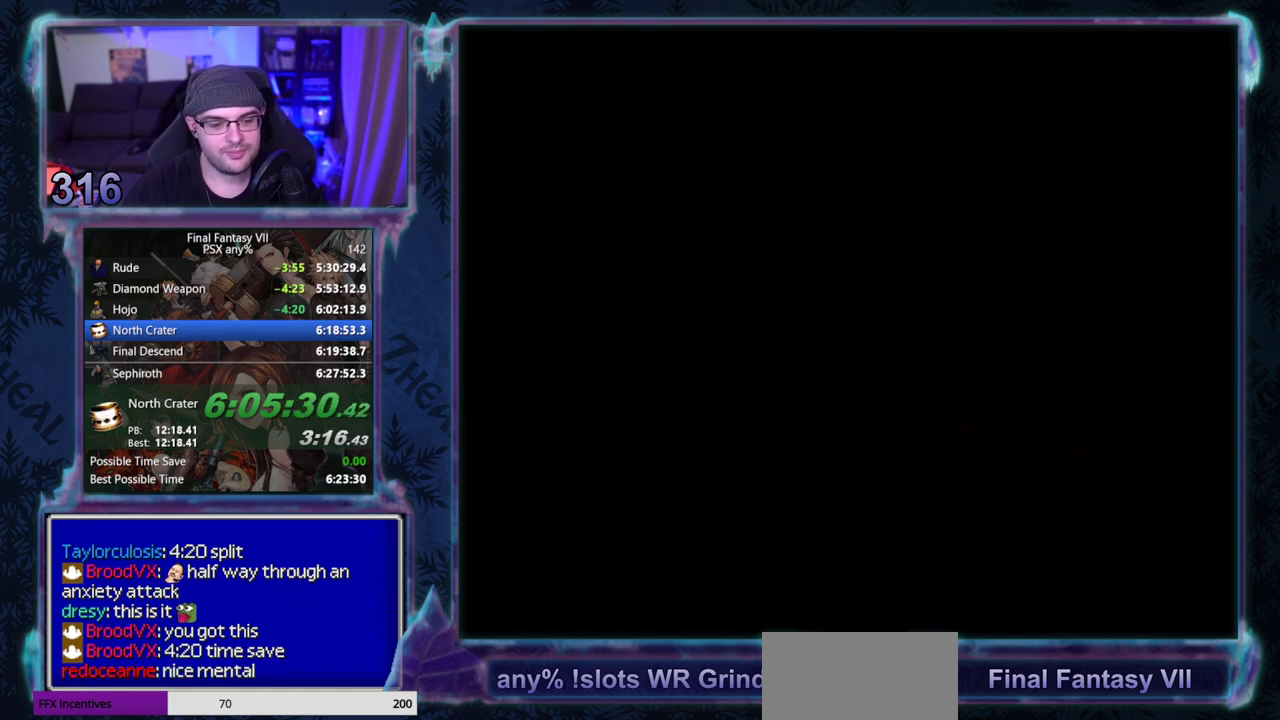
{"buttons": ["CIRCLE"], "left_stick": "center"}
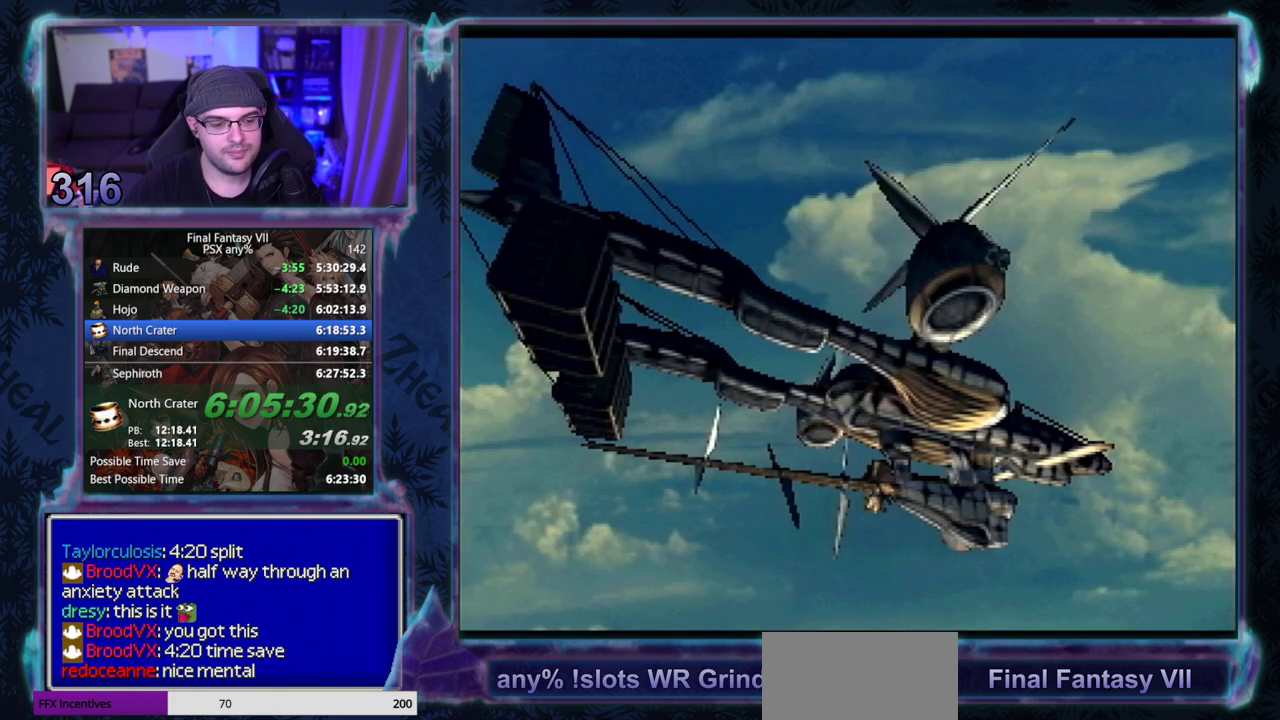
{"buttons": [], "left_stick": "center", "events": [[33, "CIRCLE", "up"], [83, "CIRCLE", "down"], [417, "CIRCLE", "up"]]}